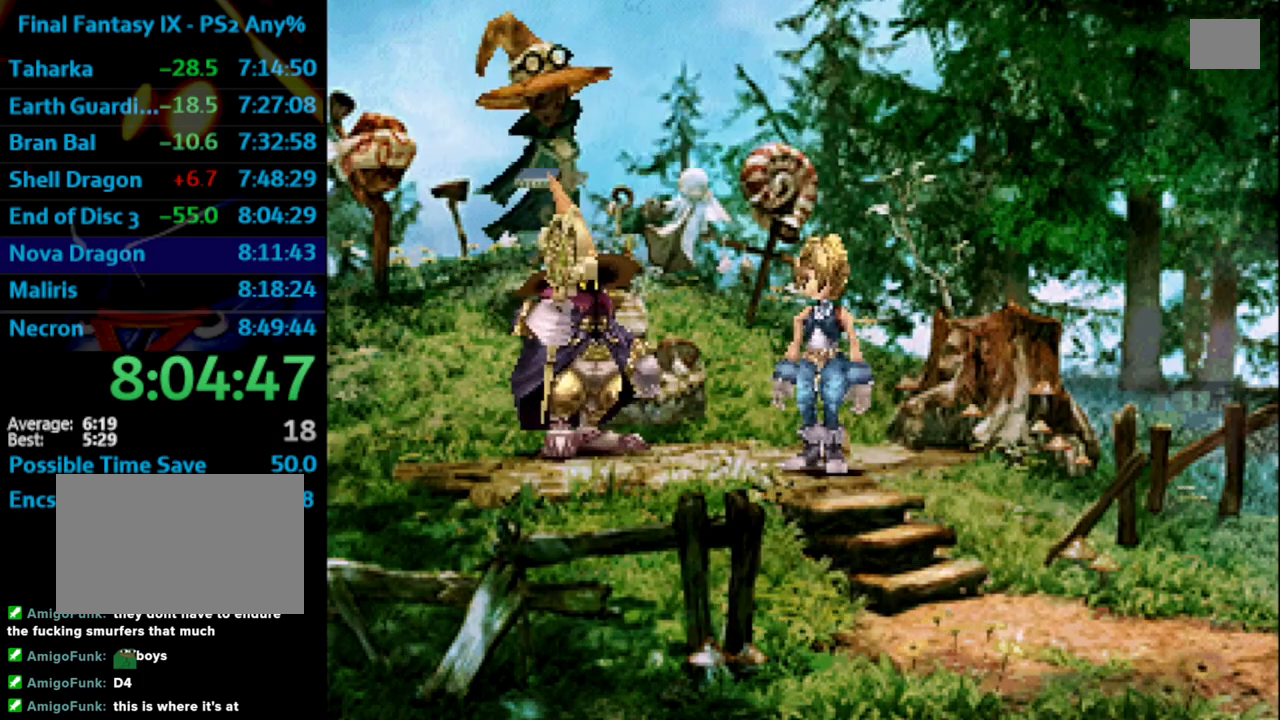
Gameplay with a controller (PlayStation layout); each line is a JSON object with the inputs held at the frame after it. "events" lists button and stick changes between this image and that frame as [ms after this image, input, new state], when the widget could be followed in between. Not read: L3 R3.
{"buttons": ["SQUARE"], "left_stick": "center", "right_stick": "center", "events": [[17, "SQUARE", "down"], [50, "CROSS", "down"], [67, "SQUARE", "up"], [100, "CROSS", "up"], [183, "CROSS", "down"], [200, "CROSS", "up"], [200, "SQUARE", "down"], [300, "SQUARE", "up"], [350, "SQUARE", "down"], [400, "SQUARE", "up"], [467, "SQUARE", "down"]]}
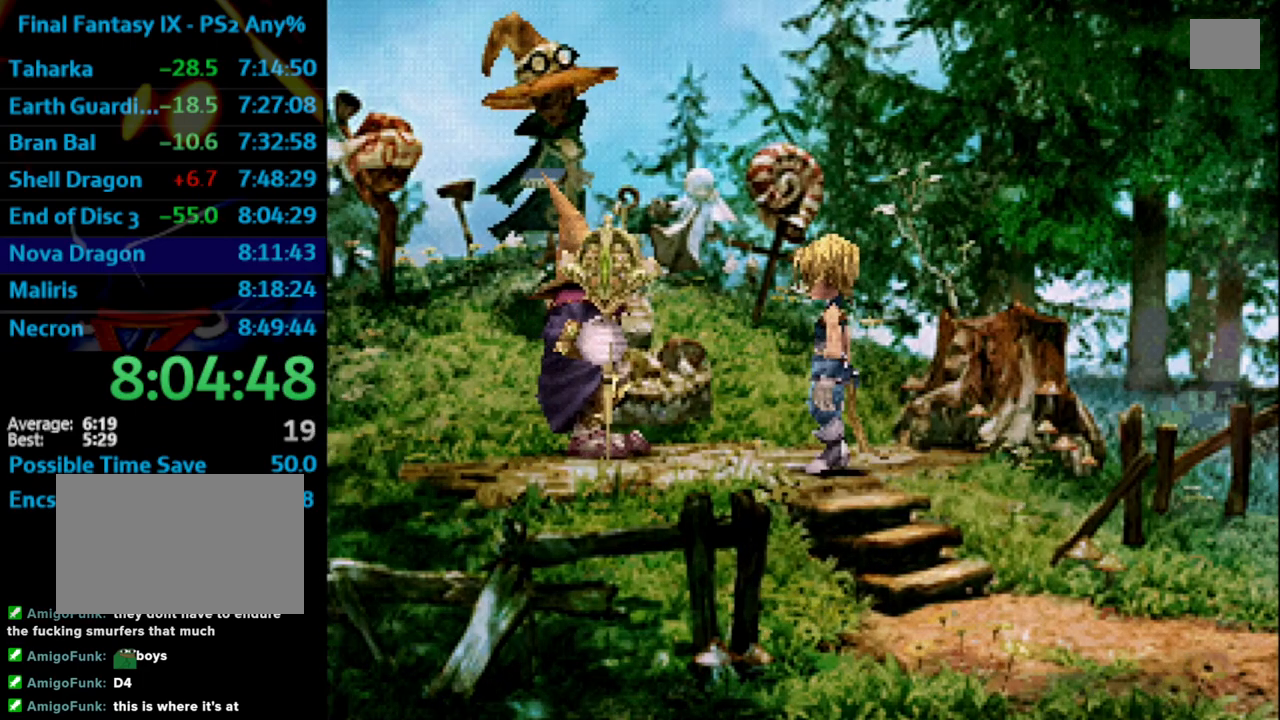
{"buttons": ["CROSS"], "left_stick": "center", "right_stick": "center", "events": [[50, "SQUARE", "up"], [117, "SQUARE", "down"], [150, "CROSS", "down"], [167, "SQUARE", "up"], [200, "CROSS", "up"], [233, "SQUARE", "down"], [267, "CROSS", "down"], [300, "SQUARE", "up"], [333, "CROSS", "up"], [400, "CROSS", "down"]]}
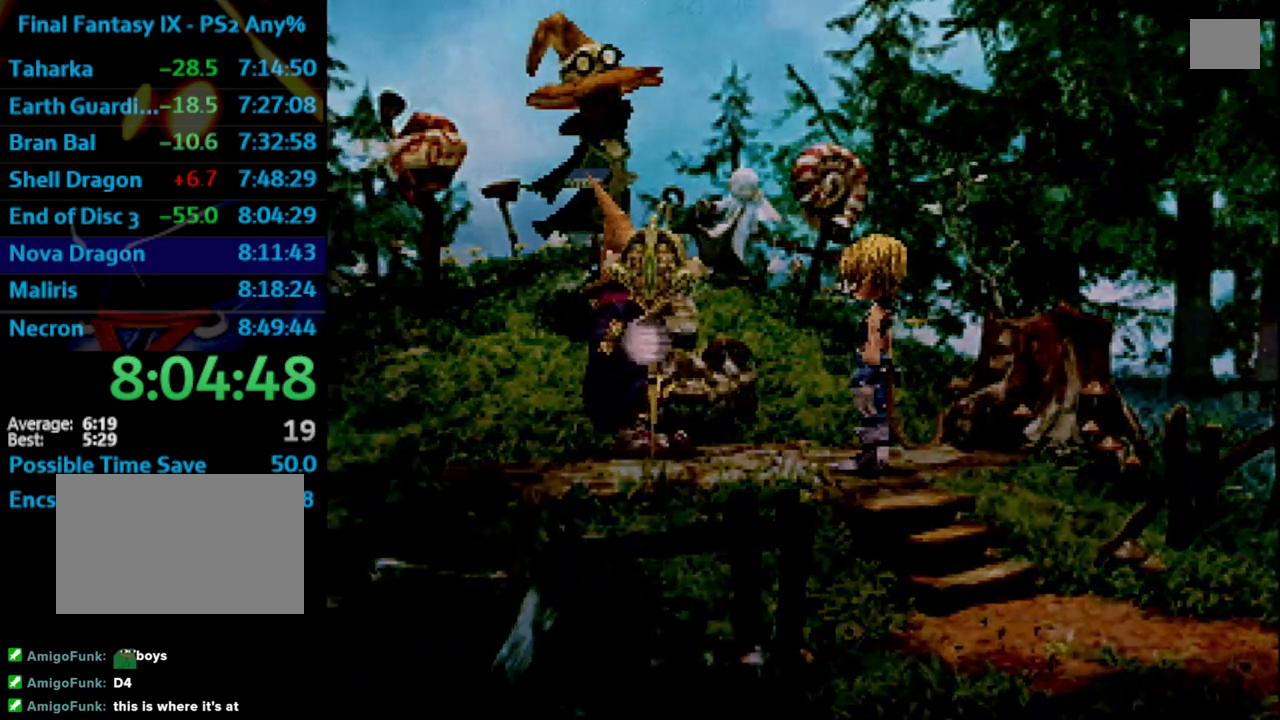
{"buttons": [], "left_stick": "center", "right_stick": "center", "events": [[17, "SQUARE", "down"], [50, "CROSS", "up"], [67, "SQUARE", "up"], [383, "SQUARE", "down"], [433, "SQUARE", "up"], [483, "CROSS", "down"], [500, "CROSS", "up"]]}
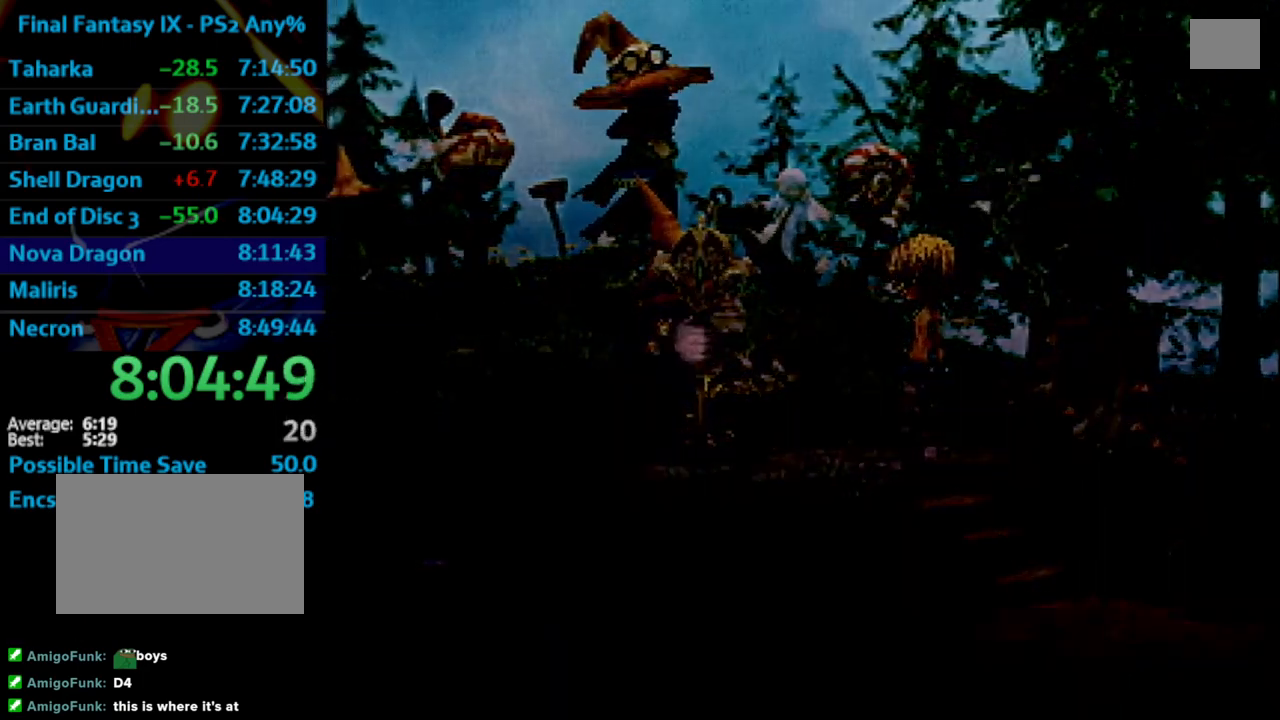
{"buttons": ["SQUARE"], "left_stick": "center", "right_stick": "center", "events": [[33, "SQUARE", "down"], [83, "CROSS", "down"], [83, "SQUARE", "up"], [117, "CROSS", "up"], [267, "CROSS", "down"], [283, "SQUARE", "down"], [333, "CROSS", "up"], [333, "SQUARE", "up"], [400, "CROSS", "down"], [417, "CROSS", "up"], [433, "SQUARE", "down"]]}
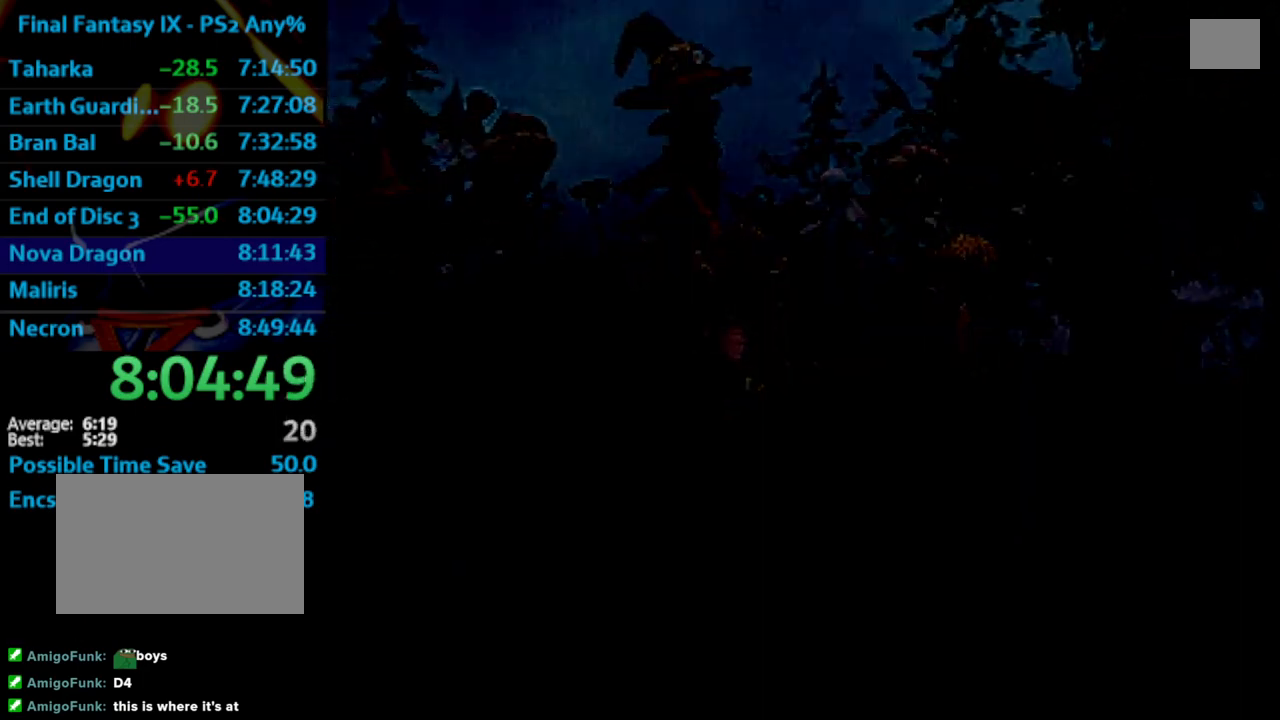
{"buttons": ["CROSS", "SQUARE"], "left_stick": "center", "right_stick": "center", "events": [[17, "CROSS", "down"], [33, "CROSS", "up"], [117, "SQUARE", "up"], [133, "CROSS", "down"], [150, "CROSS", "up"], [200, "SQUARE", "down"], [233, "CROSS", "down"], [250, "SQUARE", "up"], [267, "CROSS", "up"], [350, "CROSS", "down"], [367, "CROSS", "up"], [450, "CROSS", "down"], [483, "SQUARE", "down"]]}
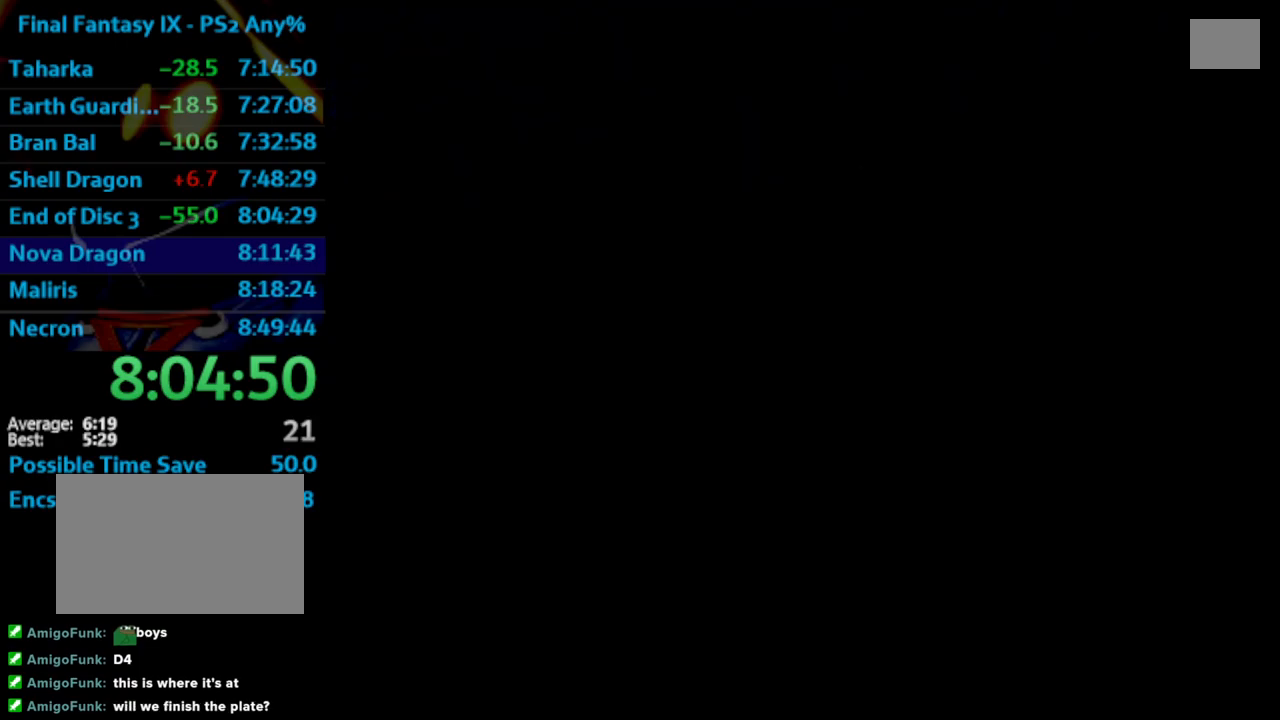
{"buttons": [], "left_stick": "center", "right_stick": "center", "events": [[17, "CROSS", "up"], [50, "SQUARE", "up"], [83, "CROSS", "down"], [117, "CROSS", "up"], [133, "SQUARE", "down"], [167, "SQUARE", "up"], [317, "CROSS", "down"], [333, "CROSS", "up"], [400, "SQUARE", "down"], [417, "CROSS", "down"], [450, "SQUARE", "up"], [467, "CROSS", "up"]]}
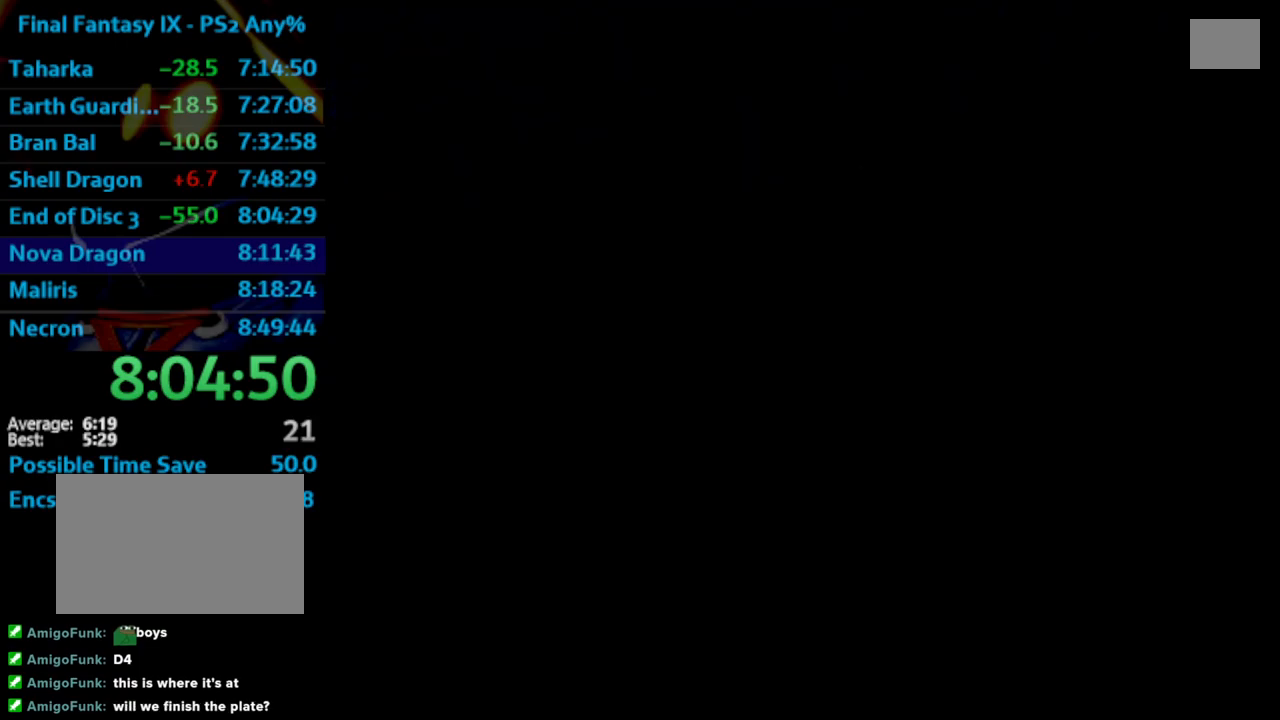
{"buttons": ["CROSS"], "left_stick": "center", "right_stick": "center", "events": [[17, "SQUARE", "down"], [33, "CROSS", "down"], [83, "CROSS", "up"], [83, "SQUARE", "up"], [133, "CROSS", "down"], [183, "CROSS", "up"], [183, "SQUARE", "down"], [217, "SQUARE", "up"], [317, "SQUARE", "down"], [350, "SQUARE", "up"], [383, "CROSS", "down"], [417, "CROSS", "up"], [450, "SQUARE", "down"], [500, "CROSS", "down"], [500, "SQUARE", "up"]]}
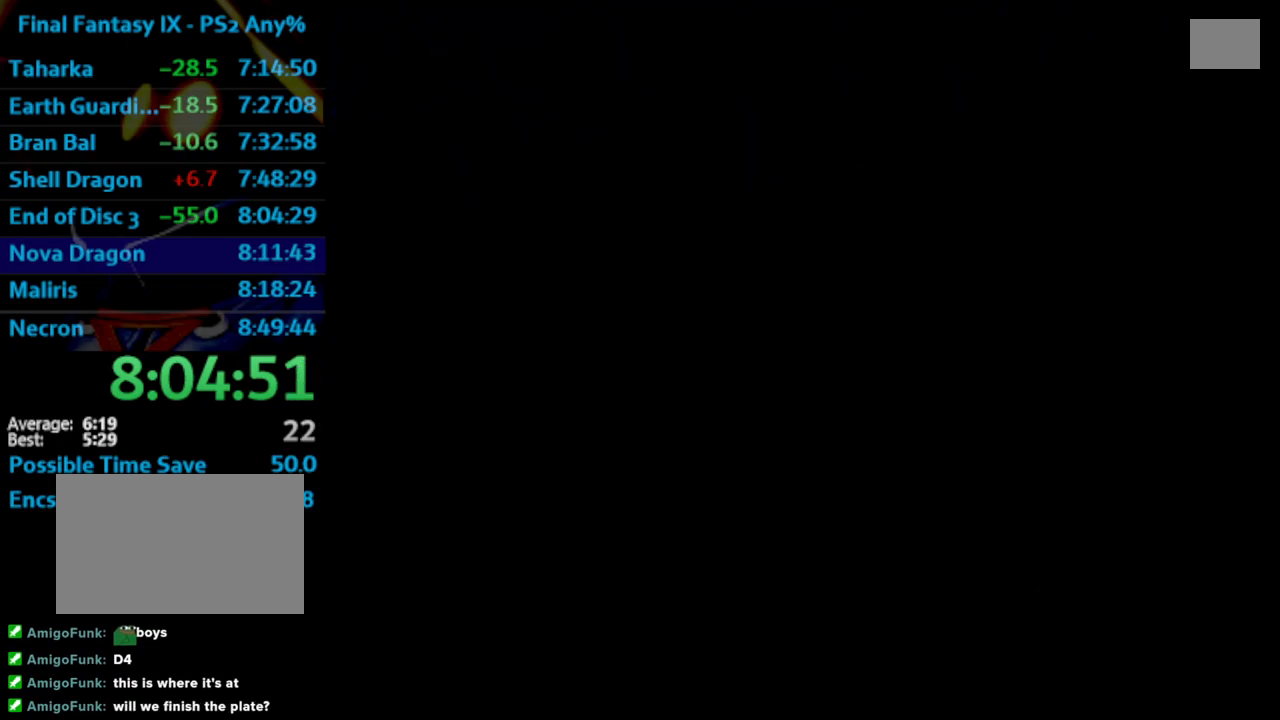
{"buttons": ["CROSS"], "left_stick": "center", "right_stick": "center", "events": [[33, "CROSS", "up"], [100, "CROSS", "down"], [100, "SQUARE", "down"], [133, "SQUARE", "up"], [150, "CROSS", "up"], [233, "SQUARE", "down"], [283, "SQUARE", "up"], [383, "SQUARE", "down"], [417, "SQUARE", "up"], [450, "CROSS", "down"]]}
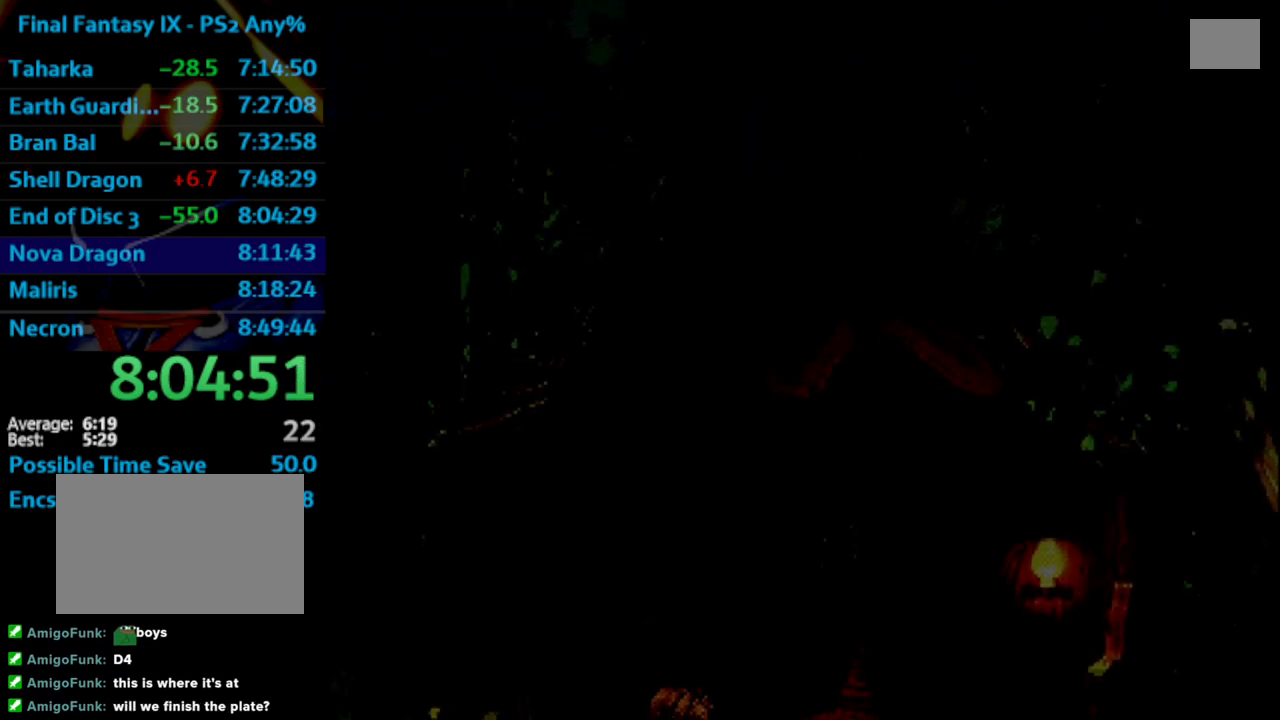
{"buttons": ["SQUARE"], "left_stick": "center", "right_stick": "center", "events": [[217, "CROSS", "up"], [400, "SQUARE", "down"], [450, "SQUARE", "up"], [500, "SQUARE", "down"]]}
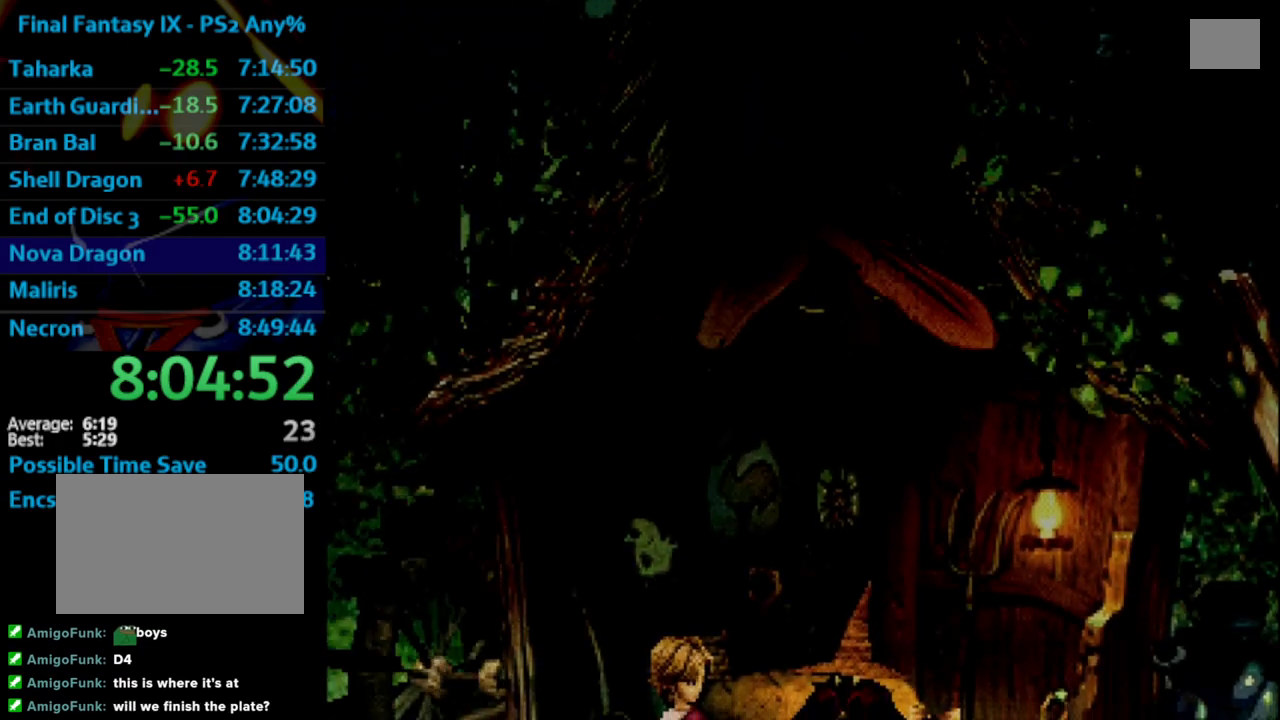
{"buttons": [], "left_stick": "center", "right_stick": "center", "events": [[67, "SQUARE", "up"], [183, "CROSS", "down"], [217, "CROSS", "up"], [267, "SQUARE", "down"], [317, "SQUARE", "up"], [433, "SQUARE", "down"], [483, "SQUARE", "up"]]}
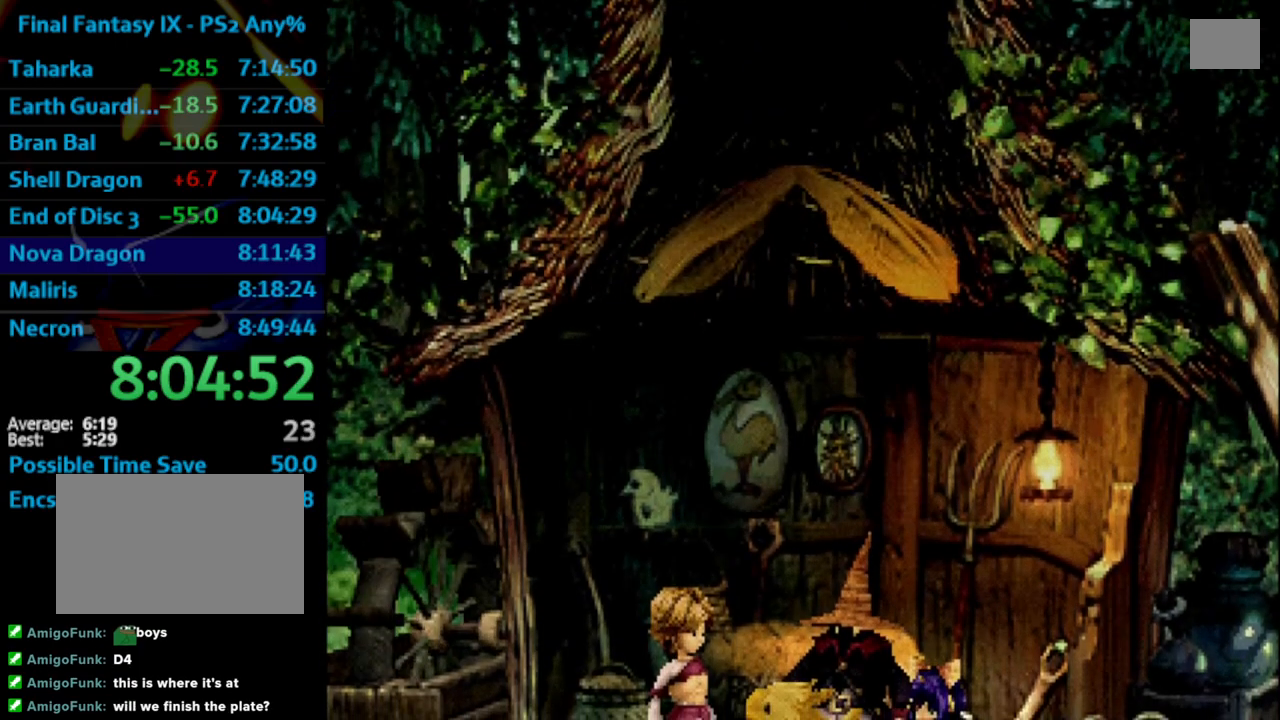
{"buttons": ["SQUARE"], "left_stick": "center", "right_stick": "center", "events": [[50, "SQUARE", "down"], [117, "SQUARE", "up"], [133, "CROSS", "down"], [150, "CROSS", "up"], [183, "SQUARE", "down"], [217, "CROSS", "down"], [250, "SQUARE", "up"], [267, "CROSS", "up"], [350, "CROSS", "down"], [350, "SQUARE", "down"], [367, "CROSS", "up"], [383, "SQUARE", "up"], [450, "CROSS", "down"], [467, "CROSS", "up"], [467, "SQUARE", "down"]]}
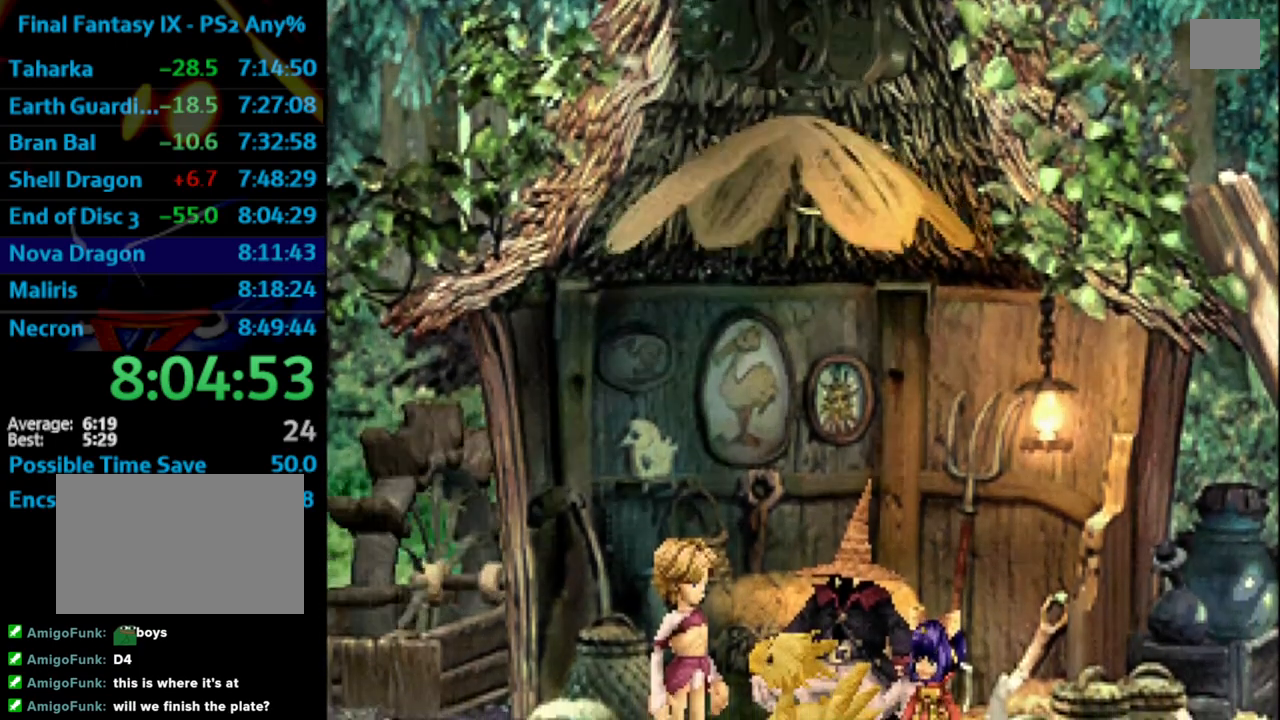
{"buttons": [], "left_stick": "center", "right_stick": "center", "events": [[17, "SQUARE", "up"], [83, "CROSS", "down"], [133, "CROSS", "up"], [133, "SQUARE", "down"], [167, "SQUARE", "up"], [183, "CROSS", "down"], [217, "CROSS", "up"], [267, "SQUARE", "down"], [300, "CROSS", "down"], [300, "SQUARE", "up"], [367, "CROSS", "up"], [400, "SQUARE", "down"], [417, "CROSS", "down"], [433, "CROSS", "up"], [433, "SQUARE", "up"]]}
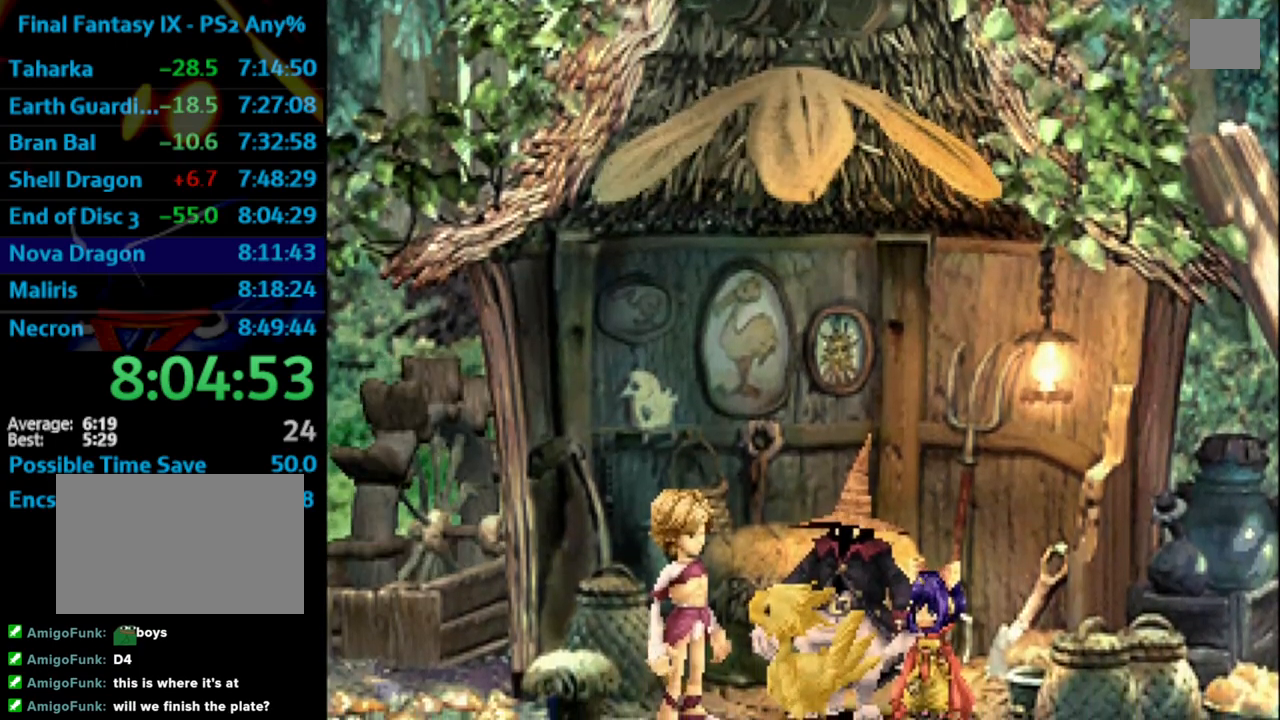
{"buttons": [], "left_stick": "center", "right_stick": "center", "events": [[17, "SQUARE", "down"], [33, "CROSS", "down"], [67, "CROSS", "up"], [67, "SQUARE", "up"], [150, "CROSS", "down"], [167, "CROSS", "up"], [250, "CROSS", "down"], [300, "SQUARE", "down"], [317, "CROSS", "up"], [350, "SQUARE", "up"], [400, "CROSS", "down"], [450, "CROSS", "up"], [467, "SQUARE", "down"], [483, "SQUARE", "up"]]}
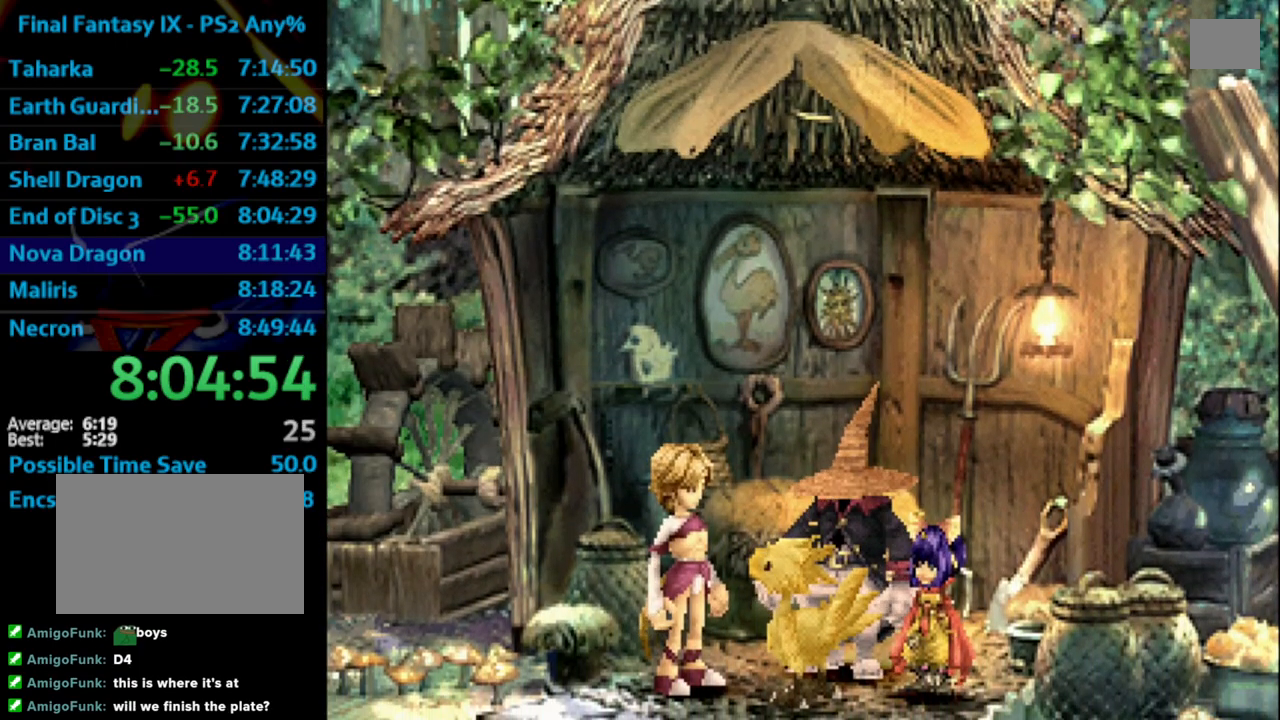
{"buttons": [], "left_stick": "center", "right_stick": "center", "events": [[100, "SQUARE", "down"], [133, "SQUARE", "up"], [150, "CROSS", "down"], [167, "CROSS", "up"], [233, "SQUARE", "down"], [283, "CROSS", "down"], [283, "SQUARE", "up"], [317, "CROSS", "up"], [383, "SQUARE", "down"], [400, "CROSS", "down"], [417, "CROSS", "up"], [417, "SQUARE", "up"]]}
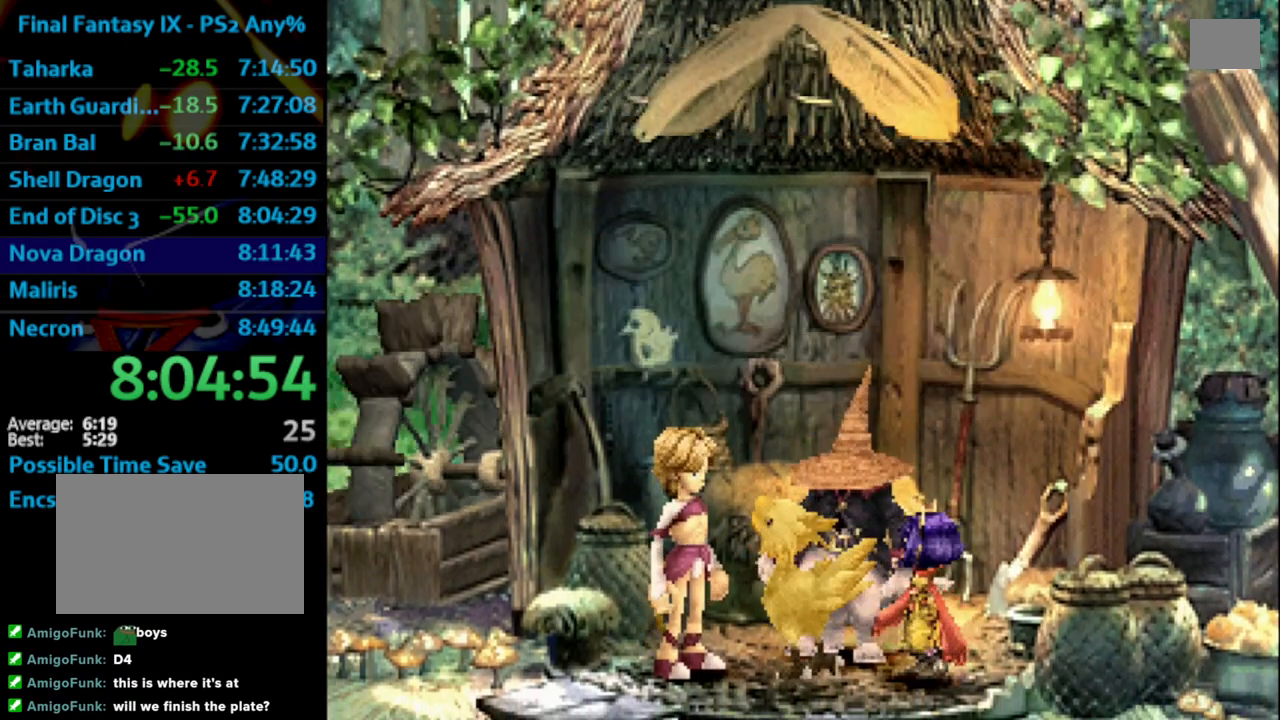
{"buttons": [], "left_stick": "center", "right_stick": "center", "events": [[17, "SQUARE", "down"], [50, "SQUARE", "up"], [133, "CROSS", "down"], [150, "CROSS", "up"], [150, "SQUARE", "down"], [183, "SQUARE", "up"], [233, "CROSS", "down"], [283, "CROSS", "up"], [283, "SQUARE", "down"], [467, "SQUARE", "up"]]}
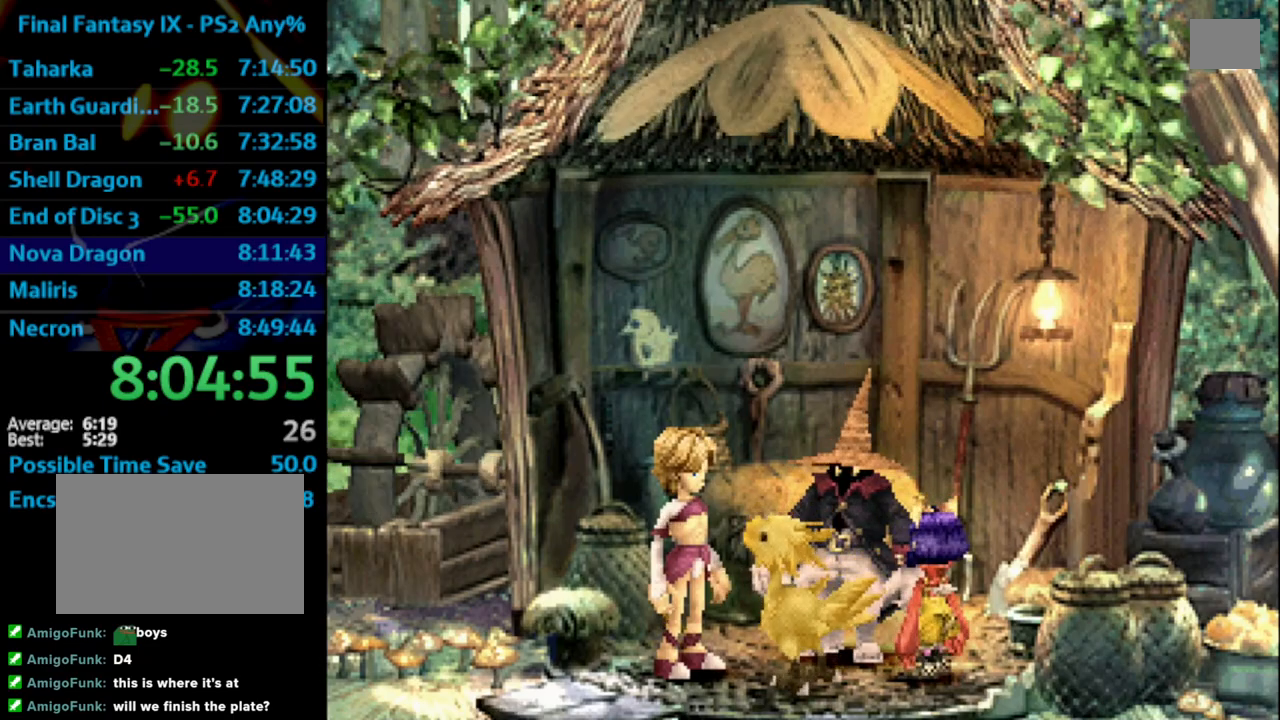
{"buttons": ["CROSS"], "left_stick": "center", "right_stick": "center", "events": [[133, "CROSS", "down"], [133, "SQUARE", "down"], [167, "CROSS", "up"], [217, "SQUARE", "up"], [300, "SQUARE", "down"], [350, "SQUARE", "up"], [500, "CROSS", "down"]]}
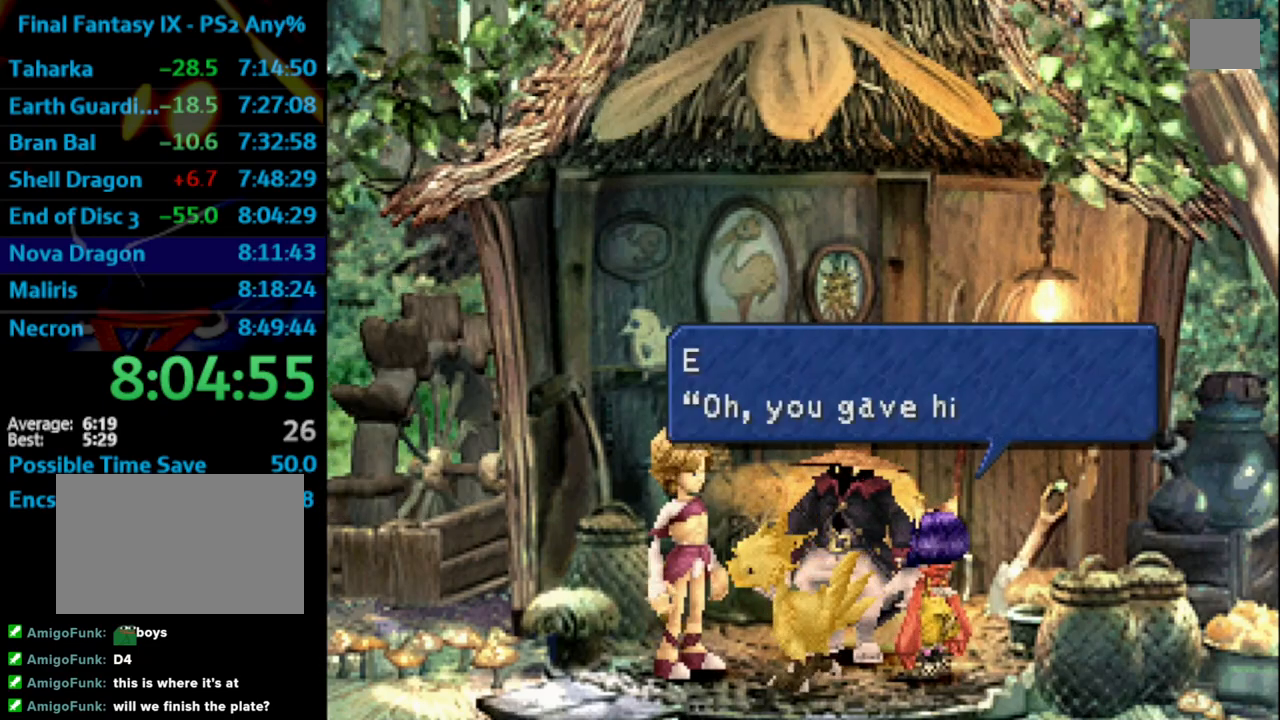
{"buttons": [], "left_stick": "center", "right_stick": "center", "events": [[17, "CROSS", "up"], [33, "SQUARE", "down"], [83, "SQUARE", "up"], [167, "SQUARE", "down"], [183, "CROSS", "down"], [233, "SQUARE", "up"], [250, "CROSS", "up"], [333, "CROSS", "down"], [333, "SQUARE", "down"], [350, "CROSS", "up"], [350, "SQUARE", "up"], [450, "CROSS", "down"], [467, "CROSS", "up"], [467, "SQUARE", "down"], [483, "SQUARE", "up"]]}
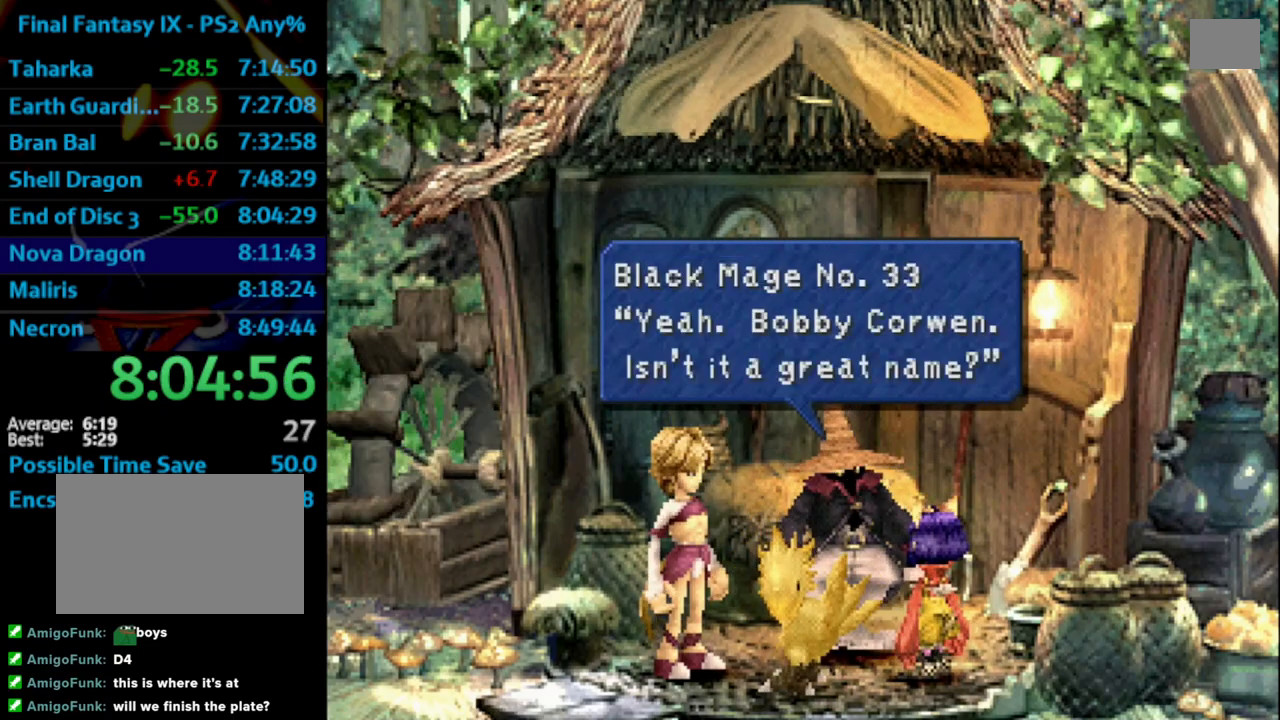
{"buttons": [], "left_stick": "center", "right_stick": "center", "events": [[50, "CROSS", "down"], [100, "CROSS", "up"], [183, "CROSS", "down"], [183, "SQUARE", "down"], [200, "CROSS", "up"], [233, "SQUARE", "up"], [300, "CROSS", "down"], [317, "CROSS", "up"], [333, "SQUARE", "down"], [383, "SQUARE", "up"], [400, "CROSS", "down"], [417, "CROSS", "up"], [450, "SQUARE", "down"], [500, "SQUARE", "up"]]}
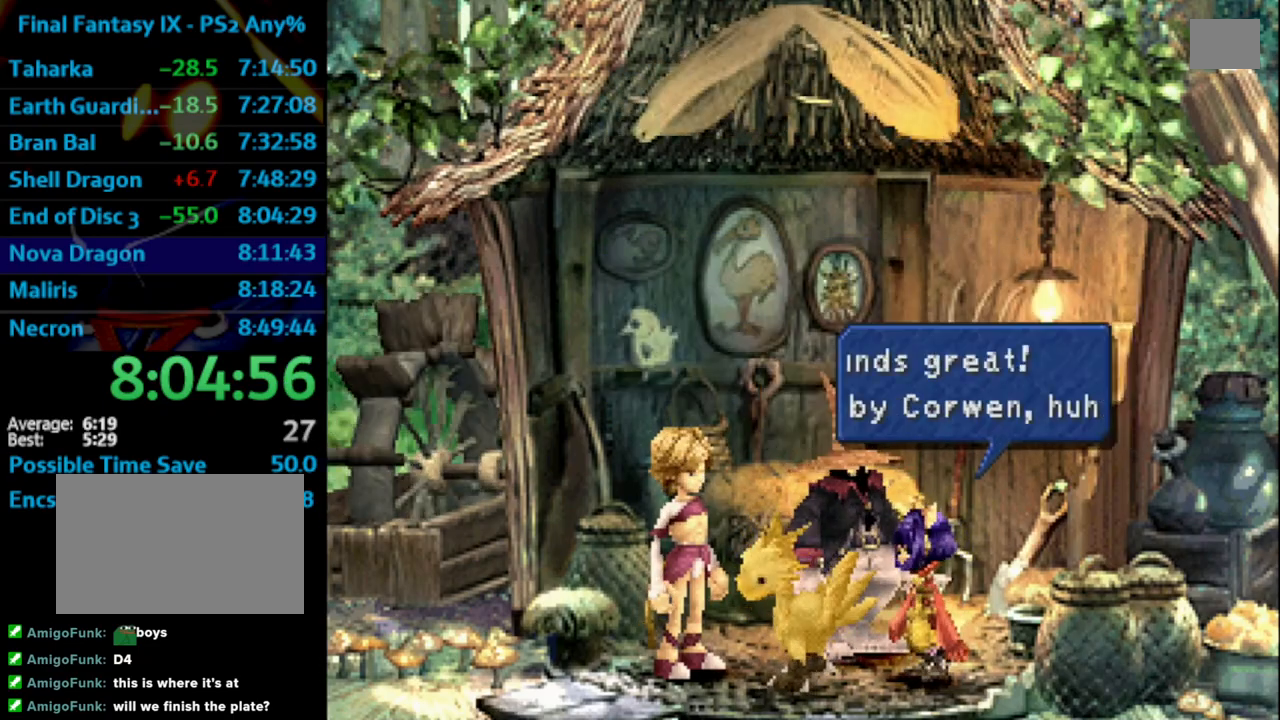
{"buttons": ["SQUARE"], "left_stick": "center", "right_stick": "center", "events": [[117, "SQUARE", "down"], [150, "SQUARE", "up"], [217, "CROSS", "down"], [233, "CROSS", "up"], [233, "SQUARE", "down"], [300, "SQUARE", "up"], [333, "SQUARE", "down"], [417, "SQUARE", "up"], [450, "CROSS", "down"], [483, "CROSS", "up"], [483, "SQUARE", "down"]]}
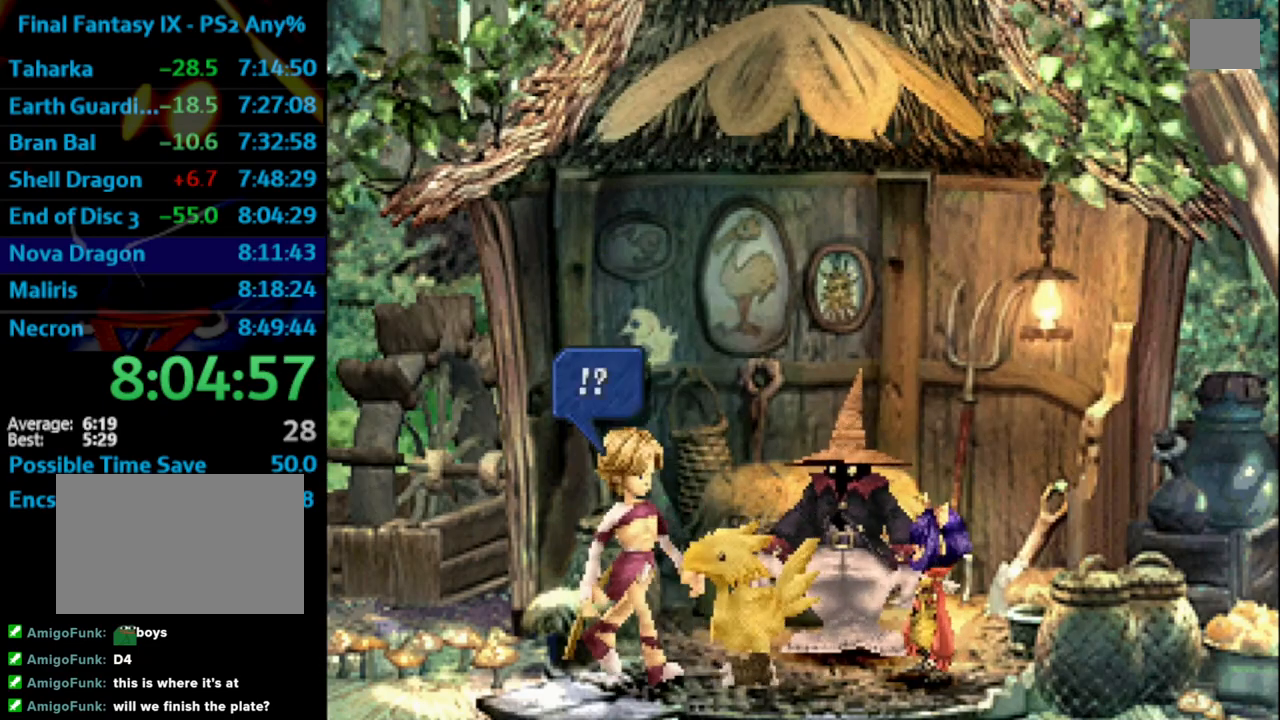
{"buttons": [], "left_stick": "center", "right_stick": "center", "events": [[33, "SQUARE", "up"], [67, "CROSS", "down"], [117, "CROSS", "up"], [150, "SQUARE", "down"], [167, "SQUARE", "up"], [200, "CROSS", "down"], [267, "CROSS", "up"], [283, "SQUARE", "down"], [317, "SQUARE", "up"], [433, "SQUARE", "down"], [450, "CROSS", "down"], [467, "SQUARE", "up"], [483, "CROSS", "up"]]}
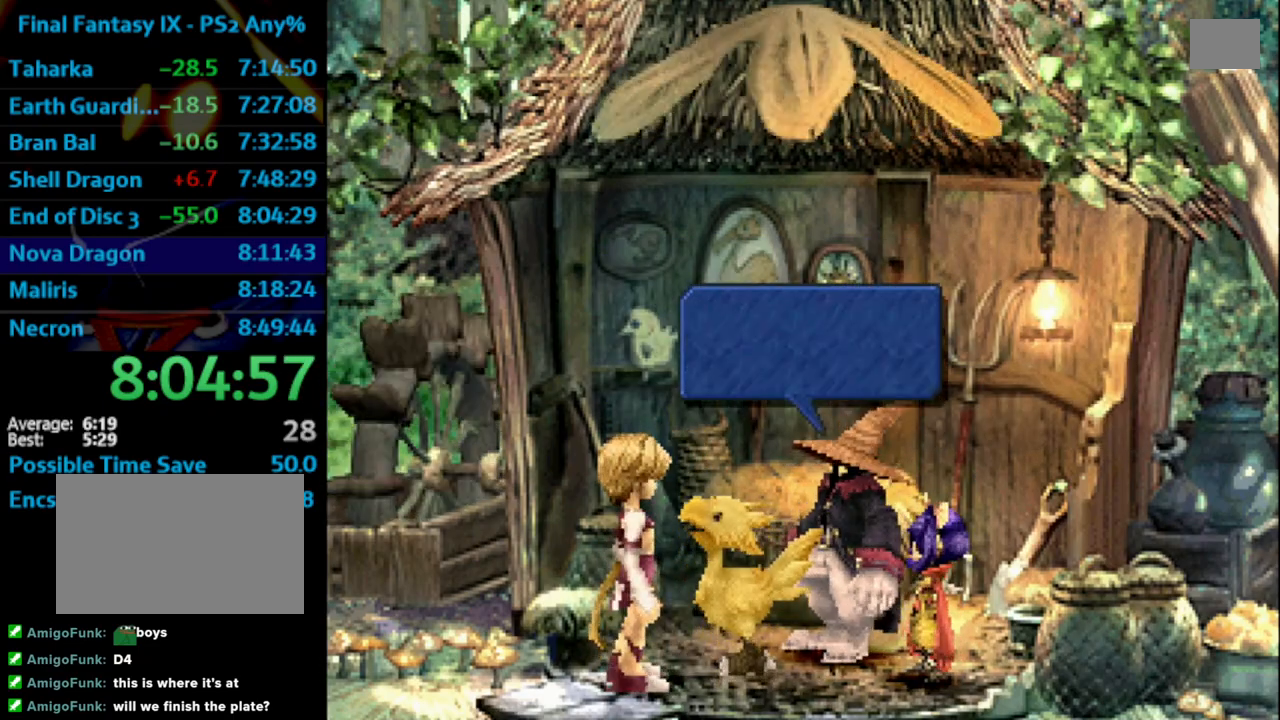
{"buttons": ["CROSS"], "left_stick": "center", "right_stick": "center", "events": [[33, "CROSS", "down"], [50, "SQUARE", "down"], [100, "CROSS", "up"], [100, "SQUARE", "up"], [167, "CROSS", "down"], [183, "SQUARE", "down"], [233, "SQUARE", "up"], [267, "CROSS", "up"], [350, "SQUARE", "down"], [383, "SQUARE", "up"], [400, "CROSS", "down"], [450, "CROSS", "up"], [450, "SQUARE", "down"], [500, "CROSS", "down"], [500, "SQUARE", "up"]]}
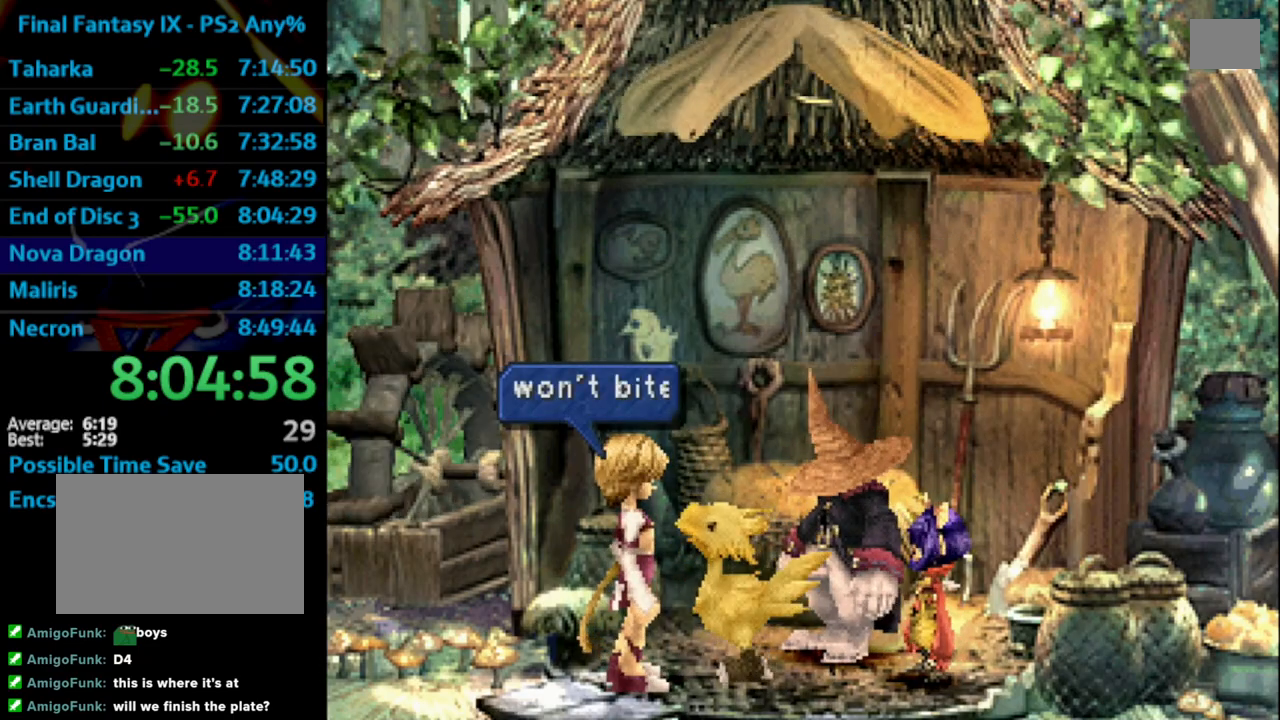
{"buttons": ["SQUARE"], "left_stick": "center", "right_stick": "center", "events": [[17, "CROSS", "up"], [117, "SQUARE", "down"], [133, "CROSS", "down"], [133, "SQUARE", "up"], [150, "CROSS", "up"], [233, "SQUARE", "down"], [267, "SQUARE", "up"], [483, "SQUARE", "down"]]}
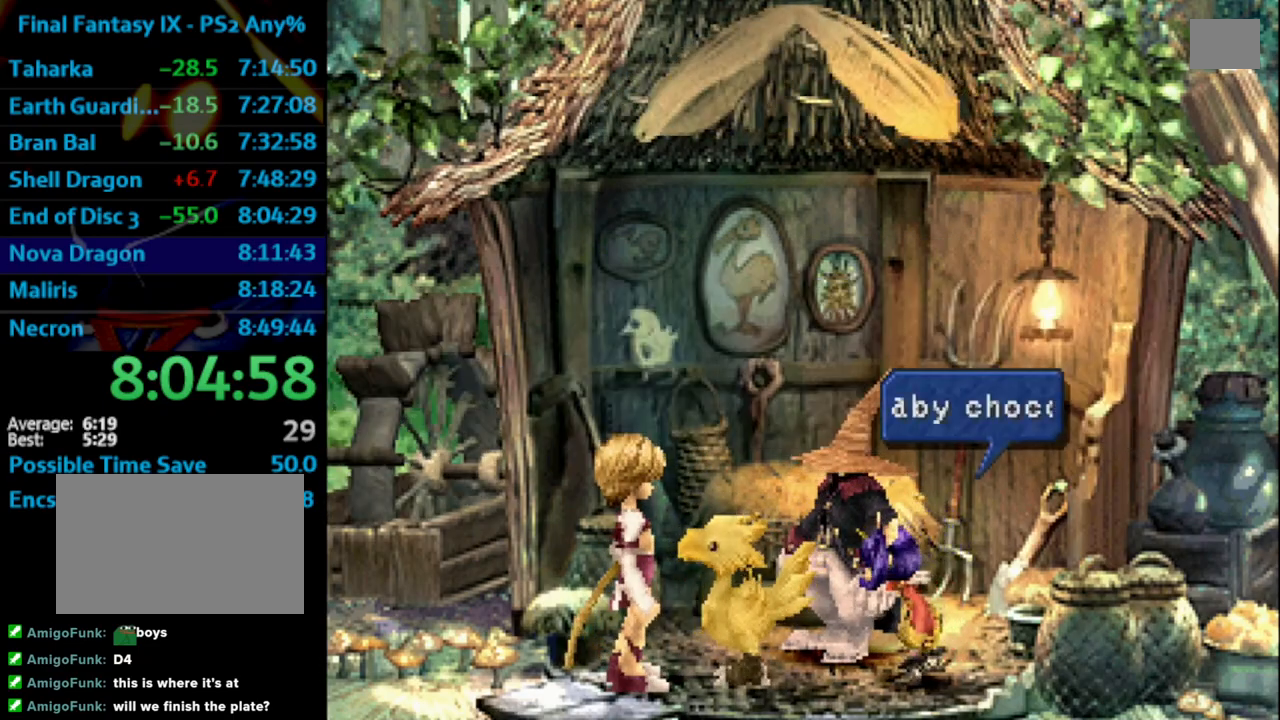
{"buttons": [], "left_stick": "center", "right_stick": "center", "events": [[33, "SQUARE", "up"], [150, "SQUARE", "down"], [183, "SQUARE", "up"], [250, "CROSS", "down"], [267, "SQUARE", "down"], [317, "SQUARE", "up"], [383, "CROSS", "up"], [450, "CROSS", "down"], [483, "CROSS", "up"]]}
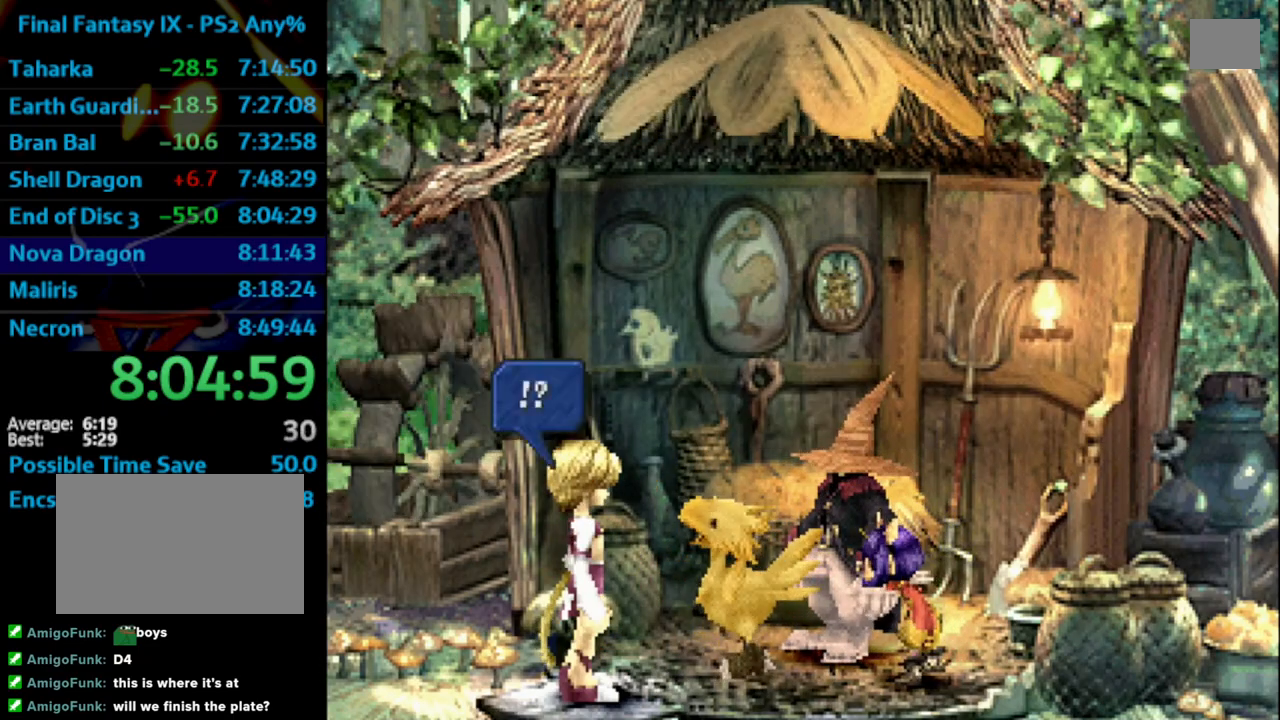
{"buttons": ["CROSS"], "left_stick": "center", "right_stick": "center", "events": [[50, "SQUARE", "down"], [83, "SQUARE", "up"], [167, "CROSS", "down"], [200, "SQUARE", "down"], [217, "CROSS", "up"], [300, "CROSS", "down"], [317, "CROSS", "up"], [383, "SQUARE", "up"], [433, "CROSS", "down"], [450, "SQUARE", "down"], [483, "SQUARE", "up"]]}
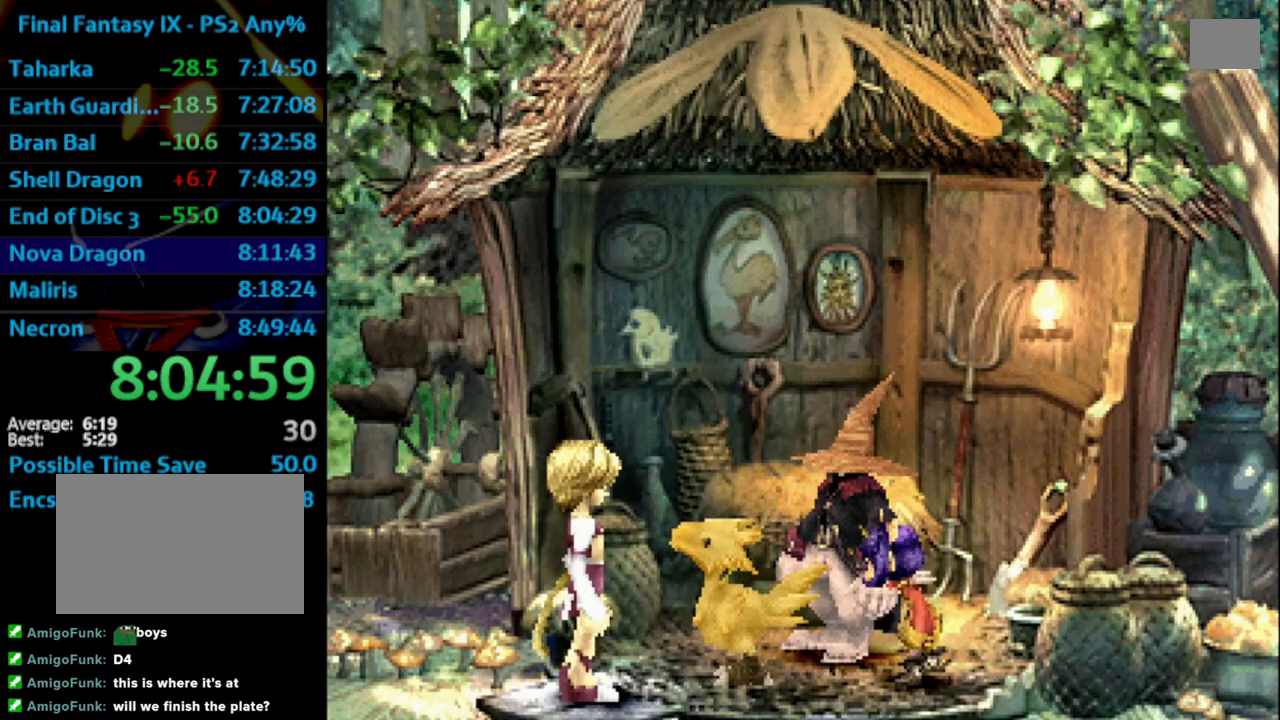
{"buttons": ["CROSS"], "left_stick": "center", "right_stick": "center", "events": [[83, "CROSS", "up"], [167, "CROSS", "down"], [167, "SQUARE", "down"], [183, "CROSS", "up"], [217, "SQUARE", "up"], [333, "SQUARE", "down"], [367, "CROSS", "down"], [367, "SQUARE", "up"], [383, "CROSS", "up"], [433, "SQUARE", "down"], [467, "CROSS", "down"], [467, "SQUARE", "up"]]}
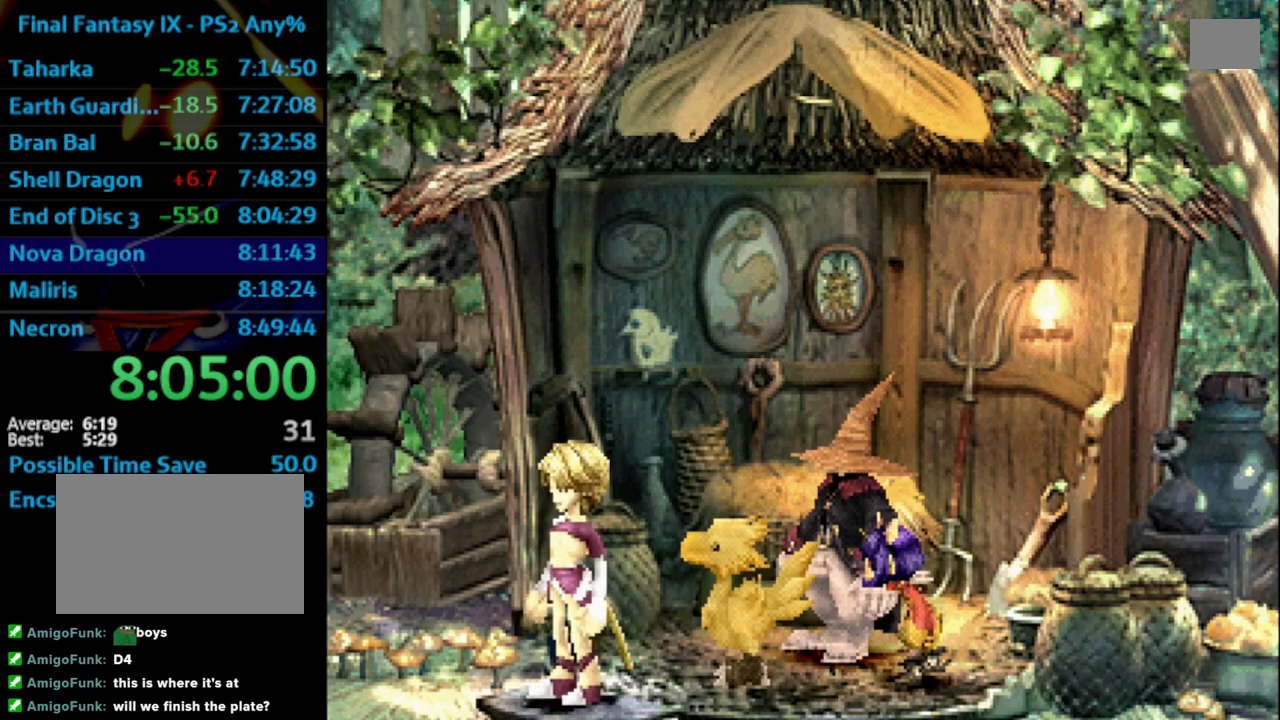
{"buttons": ["SQUARE"], "left_stick": "center", "right_stick": "center", "events": [[17, "CROSS", "up"], [83, "SQUARE", "down"], [150, "SQUARE", "up"], [333, "SQUARE", "down"], [350, "CROSS", "down"], [350, "SQUARE", "up"], [483, "SQUARE", "down"], [500, "CROSS", "up"]]}
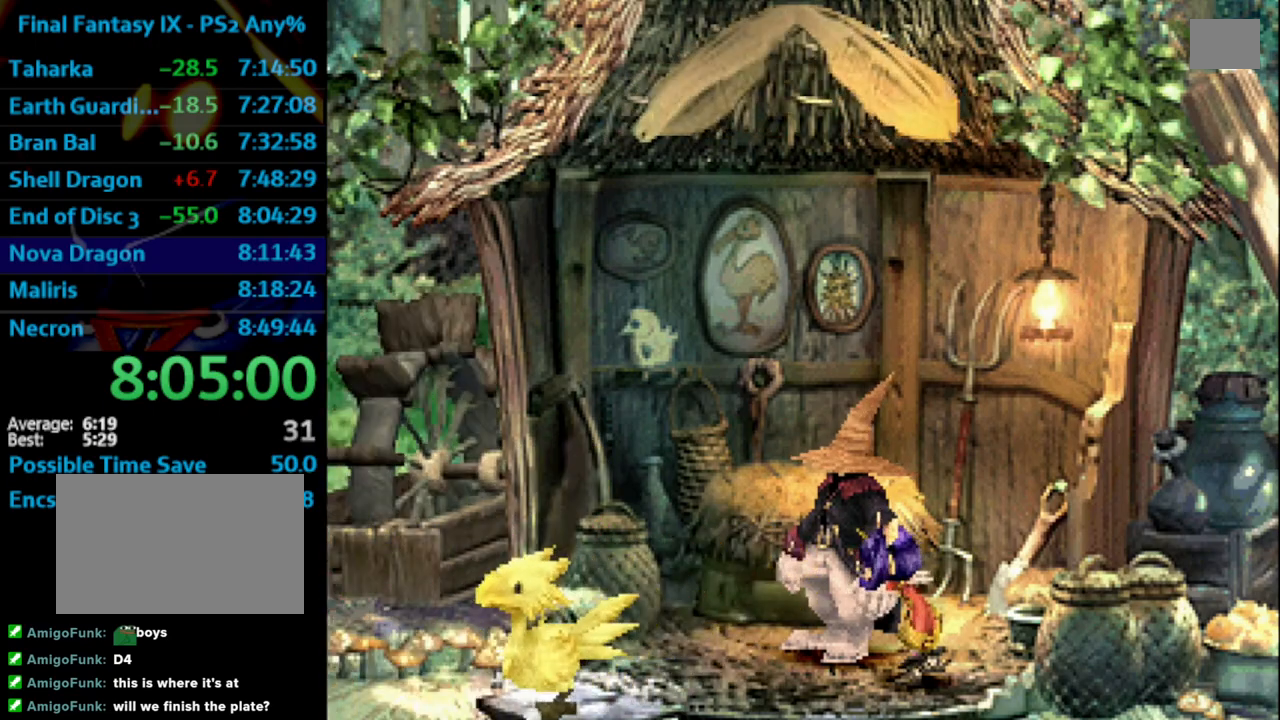
{"buttons": ["CROSS"], "left_stick": "center", "right_stick": "center", "events": [[17, "SQUARE", "up"], [50, "SQUARE", "down"], [117, "SQUARE", "up"], [217, "SQUARE", "down"], [250, "SQUARE", "up"], [283, "CROSS", "down"], [317, "SQUARE", "down"], [383, "SQUARE", "up"], [417, "CROSS", "up"], [433, "CROSS", "down"]]}